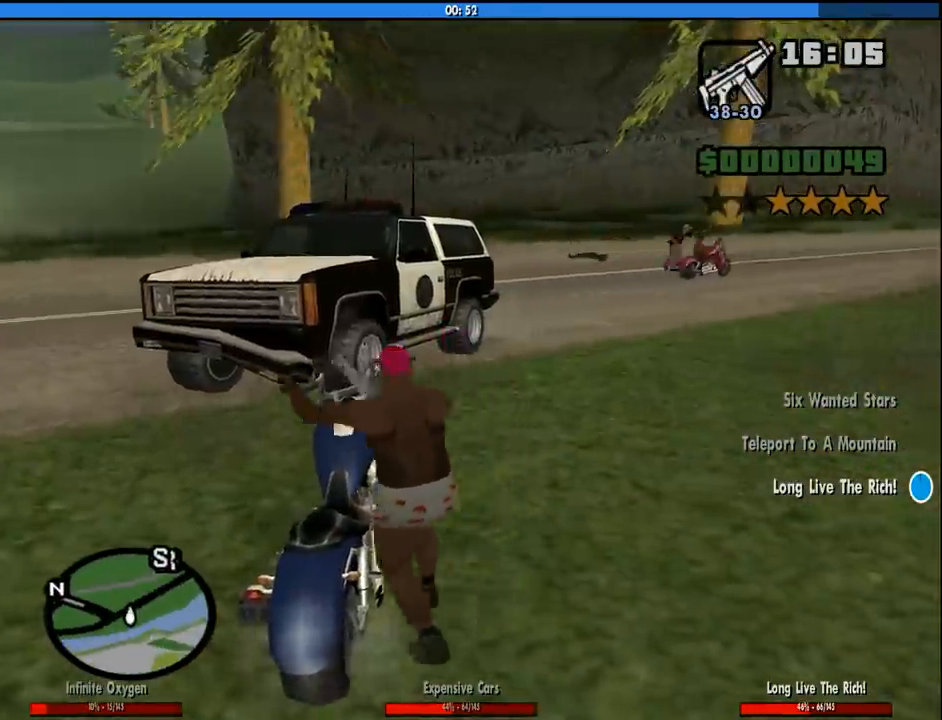
Gameplay with keyboard and mouse; each line is a JSON object with the keys and mouse buttons held at the frame after it. "events" lists presses ("down") and releases ("up") of "1", "2", "3", "4", "5", "6", "8", "a", "alt", "c", "ctrl", "d", "down", "e", "escape", "f", "f1", "f2", "f3", "g", "h", "left", "num2", "q", "r", "right", "s", "shift", "space", "tab", "up", "v", "w", "x", "z", "mouse_left", "mouse_middle", "mouse_right", "mouse_wheel_up" and "mouse_wheel_down" between this image and that frame as [ms after this image, input, new state], when the widget could be followed in between. "mouse_left", "mouse_middle", "mouse_right", "mouse_wheel_up", "mouse_wheel_down" = the "left", "middle", "right", "wheel_up", "wheel_down" buttons of the "mouse" list. No other keys are recorded. Mouse movement is not recorded.
{"keys": ["d", "w"], "mouse": [], "events": [[316, "w", "down"], [366, "d", "down"], [416, "2", "down"], [500, "2", "up"]]}
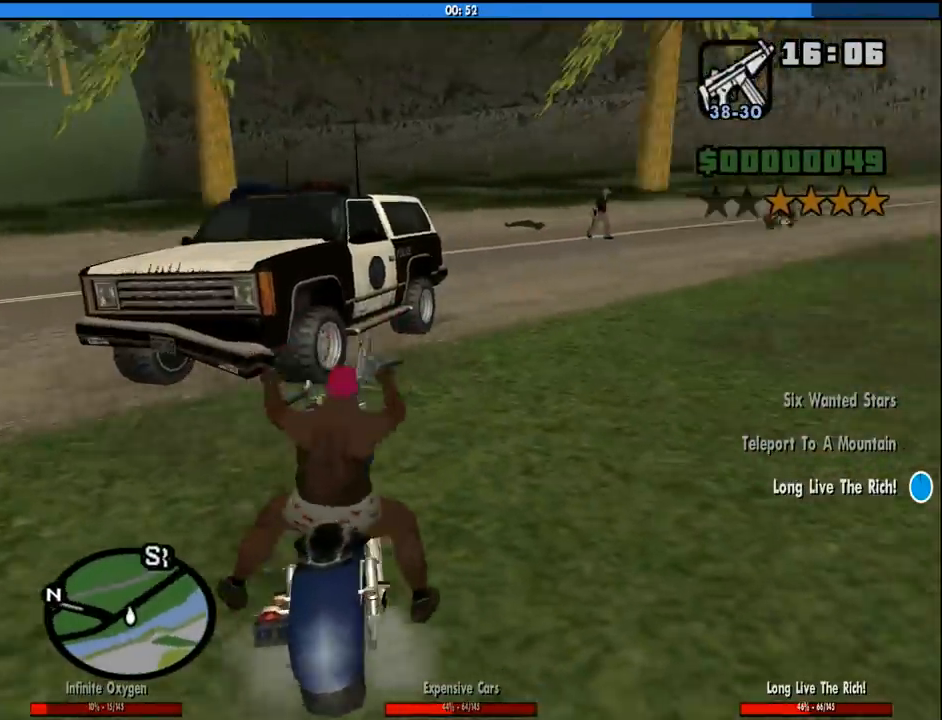
{"keys": ["2", "d", "w"], "mouse": [], "events": [[50, "2", "down"], [200, "2", "up"], [233, "2", "down"], [383, "2", "up"], [433, "2", "down"]]}
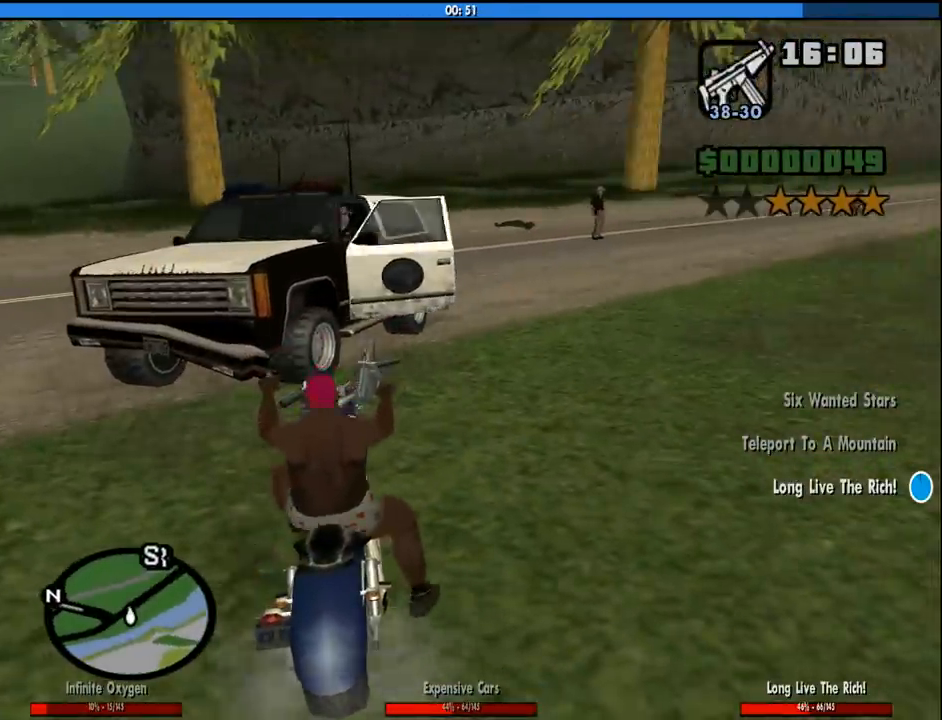
{"keys": ["d", "w"], "mouse": [], "events": [[216, "2", "up"], [250, "2", "down"], [400, "2", "up"]]}
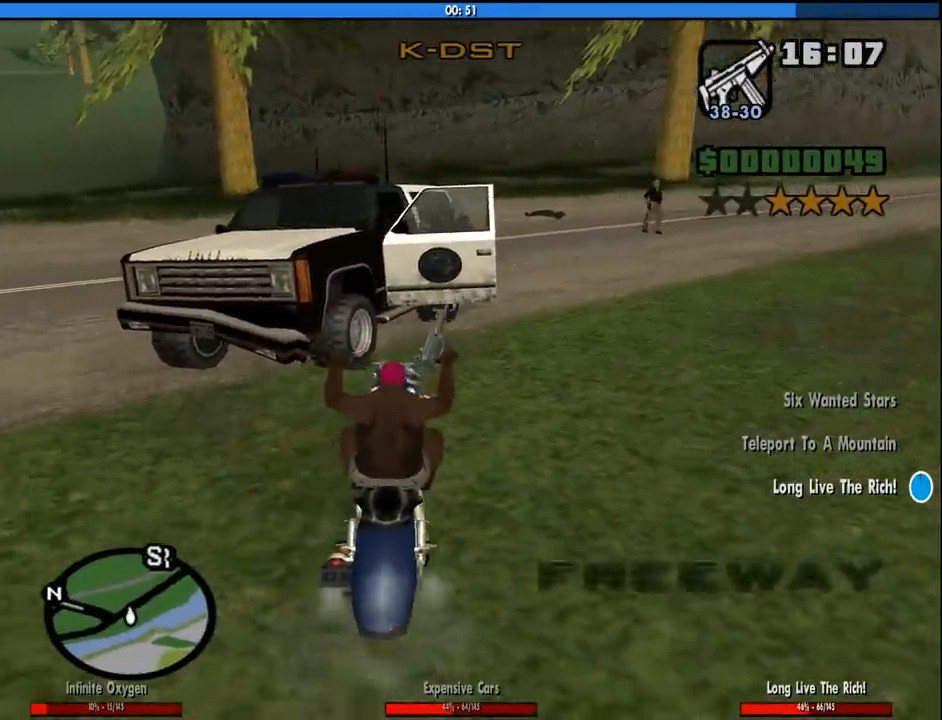
{"keys": ["d", "w"], "mouse": ["left"], "events": [[33, "mouse_left", "down"], [216, "d", "up"], [366, "d", "down"]]}
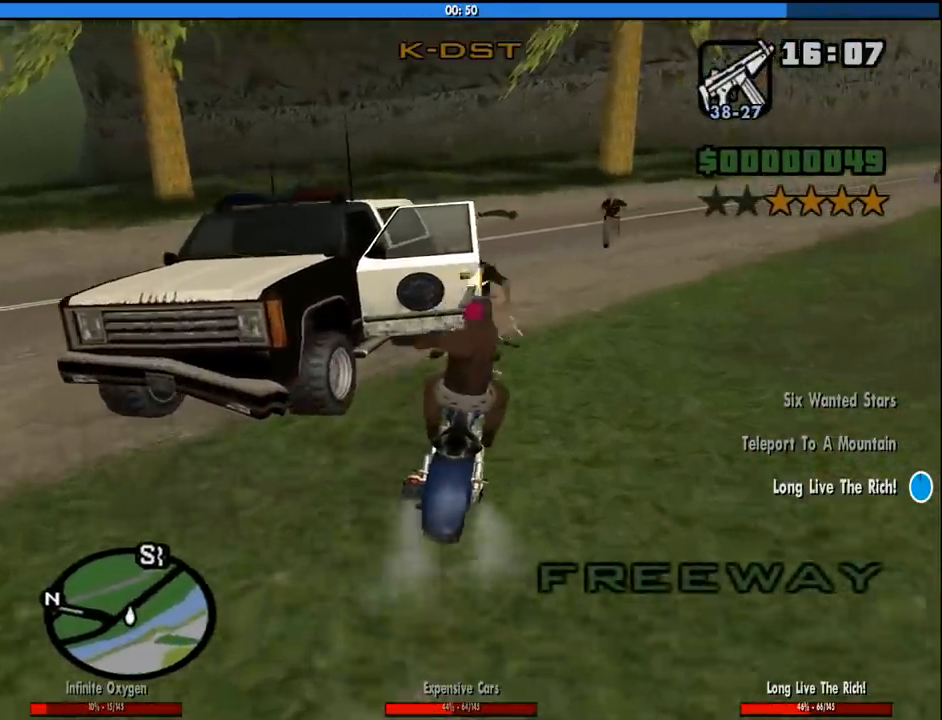
{"keys": ["w"], "mouse": ["left"], "events": [[150, "d", "up"]]}
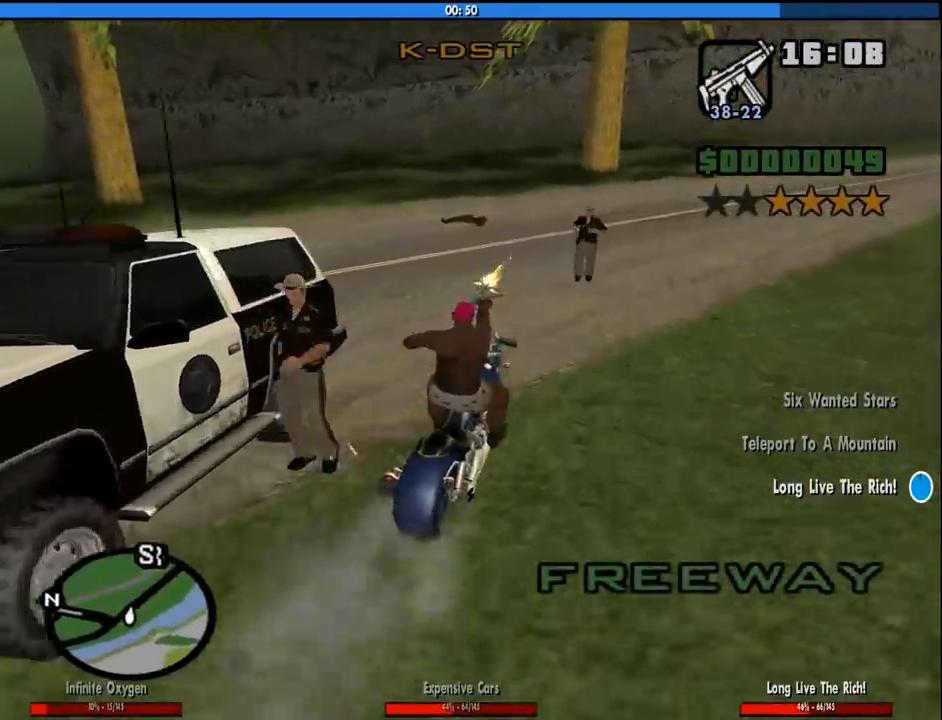
{"keys": ["a", "w"], "mouse": ["left"], "events": [[116, "d", "down"], [250, "d", "up"], [450, "a", "down"]]}
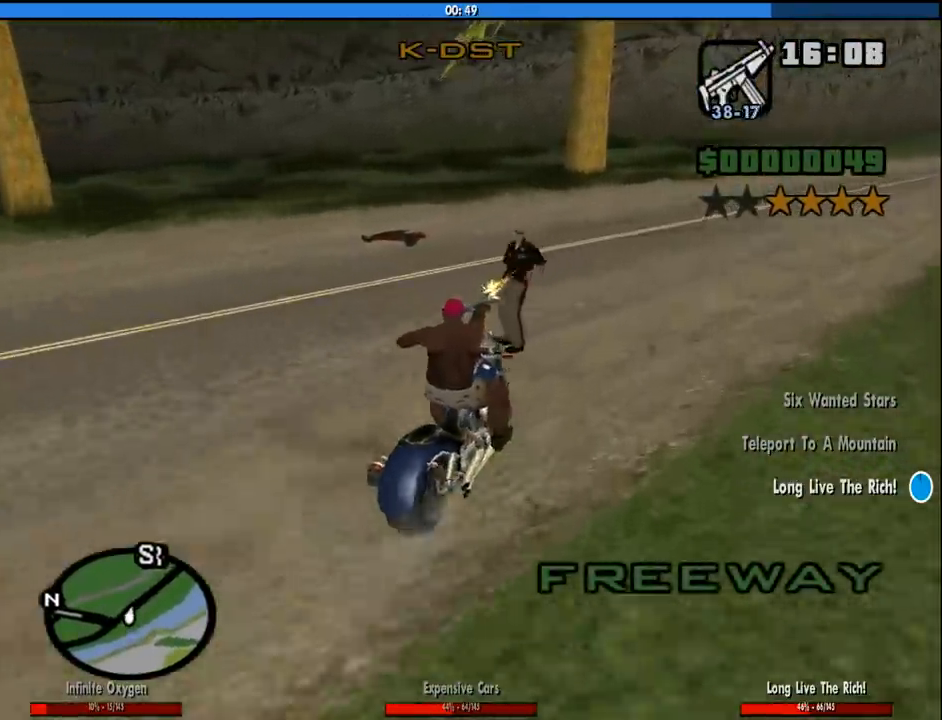
{"keys": ["a"], "mouse": [], "events": [[133, "w", "up"], [216, "space", "down"], [416, "space", "up"], [466, "mouse_left", "up"]]}
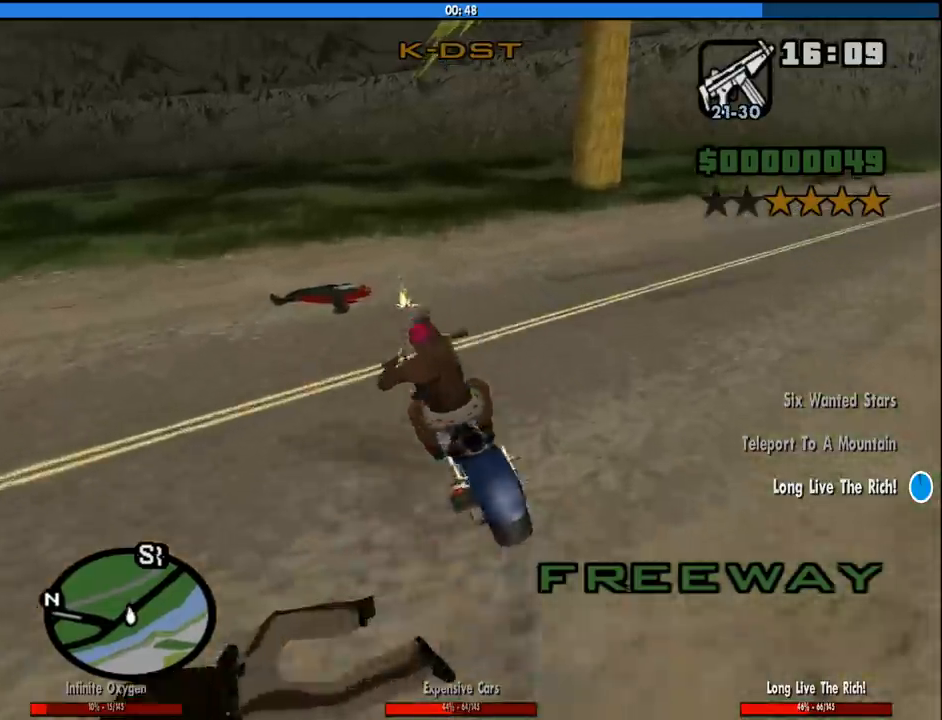
{"keys": ["a", "w"], "mouse": [], "events": [[233, "w", "down"]]}
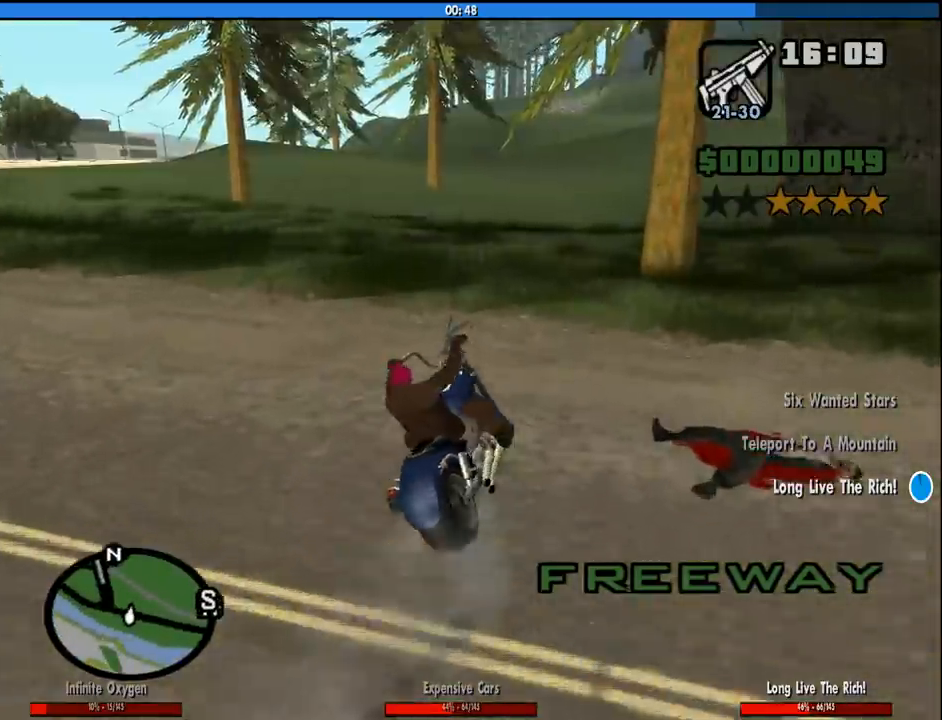
{"keys": ["a", "w"], "mouse": [], "events": []}
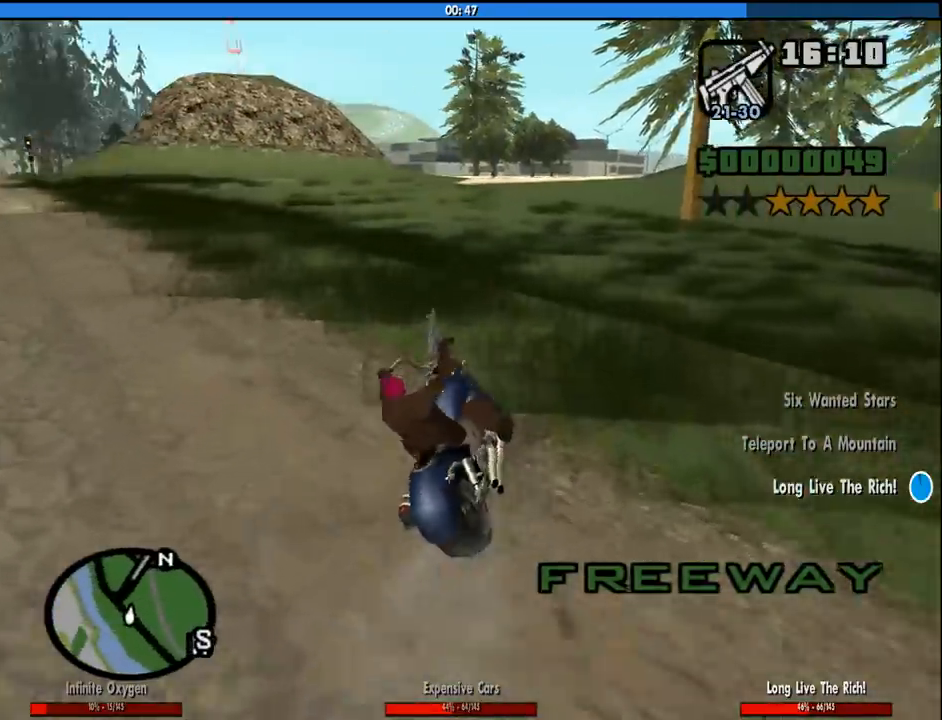
{"keys": ["d", "w"], "mouse": [], "events": [[366, "a", "up"], [416, "d", "down"]]}
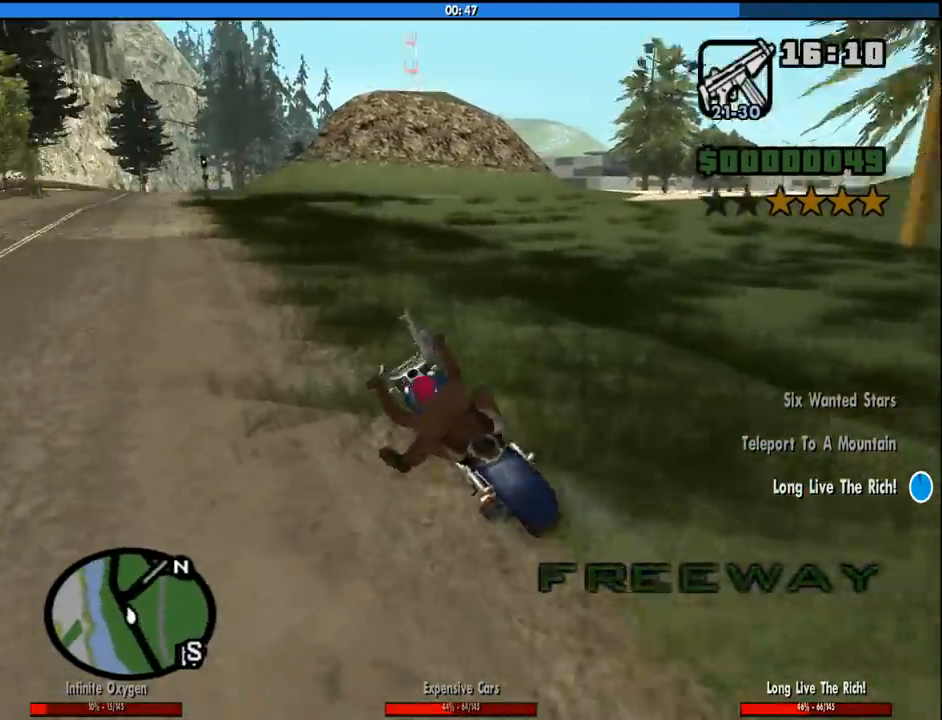
{"keys": ["w"], "mouse": [], "events": [[100, "d", "up"], [433, "a", "down"], [466, "a", "up"]]}
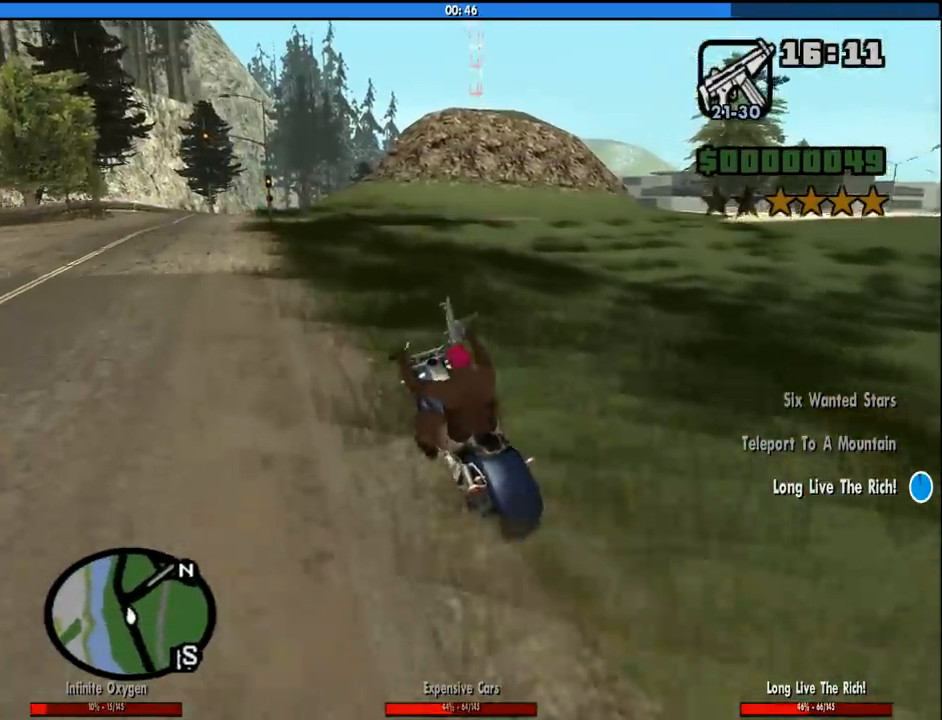
{"keys": ["w"], "mouse": [], "events": [[216, "d", "down"], [400, "d", "up"]]}
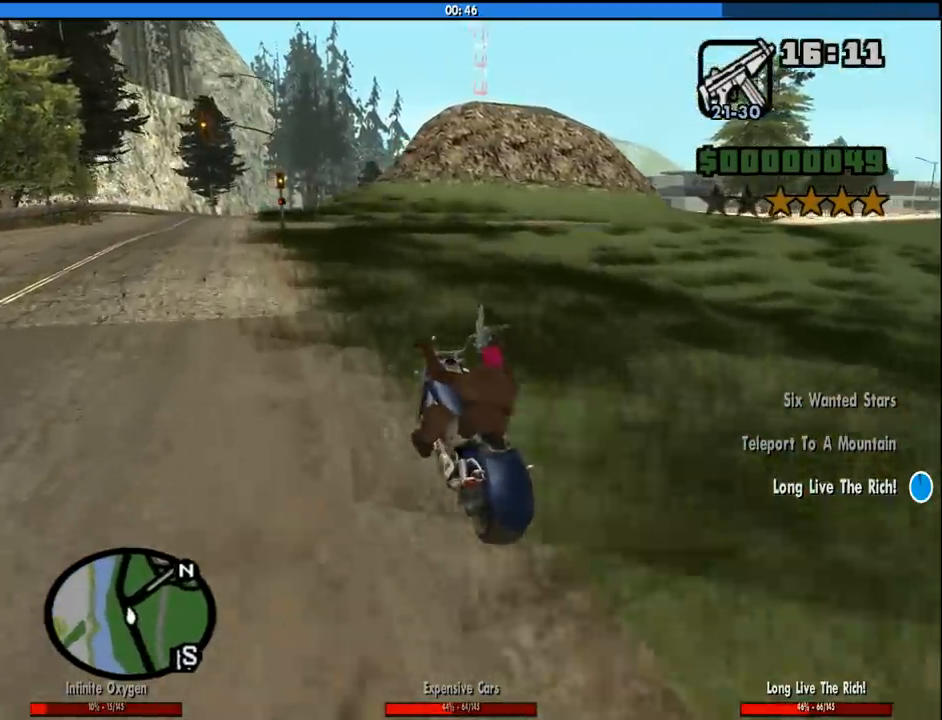
{"keys": ["d", "w"], "mouse": [], "events": [[416, "d", "down"]]}
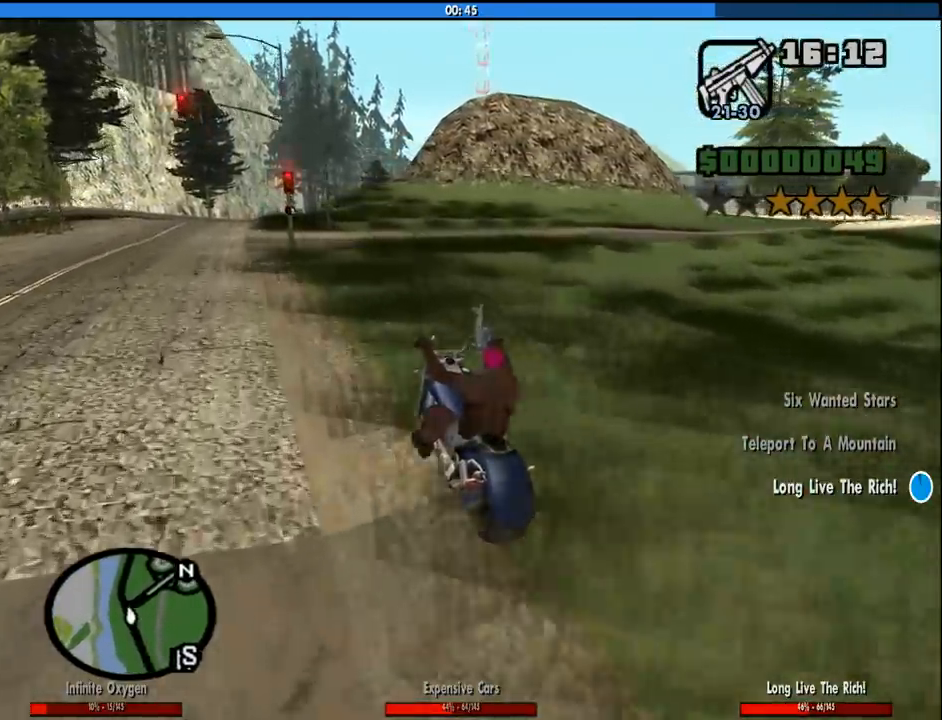
{"keys": ["d"], "mouse": [], "events": [[433, "w", "up"]]}
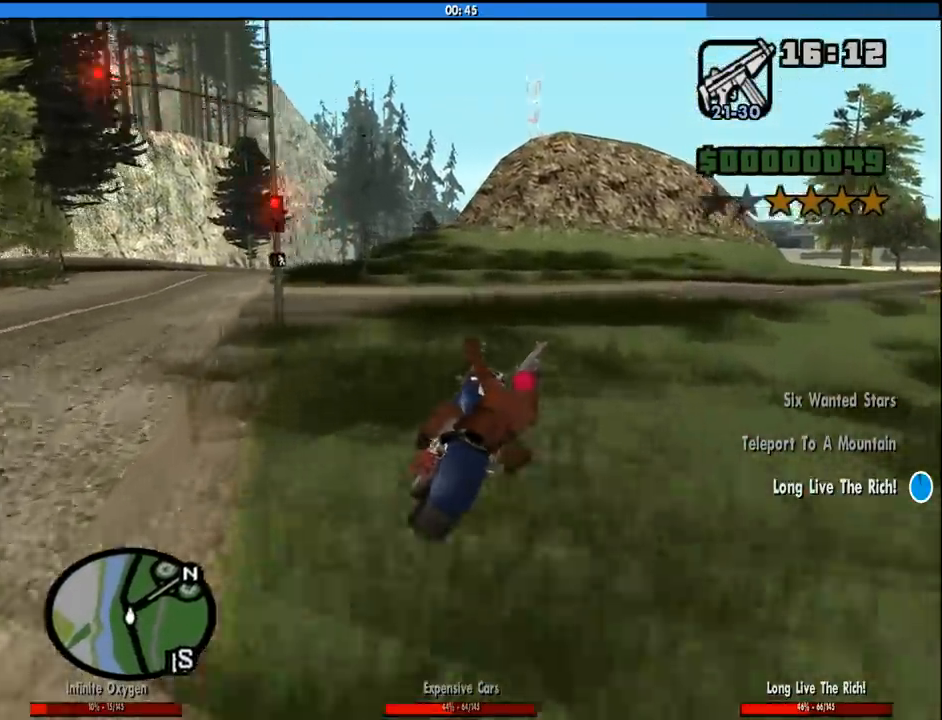
{"keys": ["d", "w"], "mouse": [], "events": [[300, "w", "down"]]}
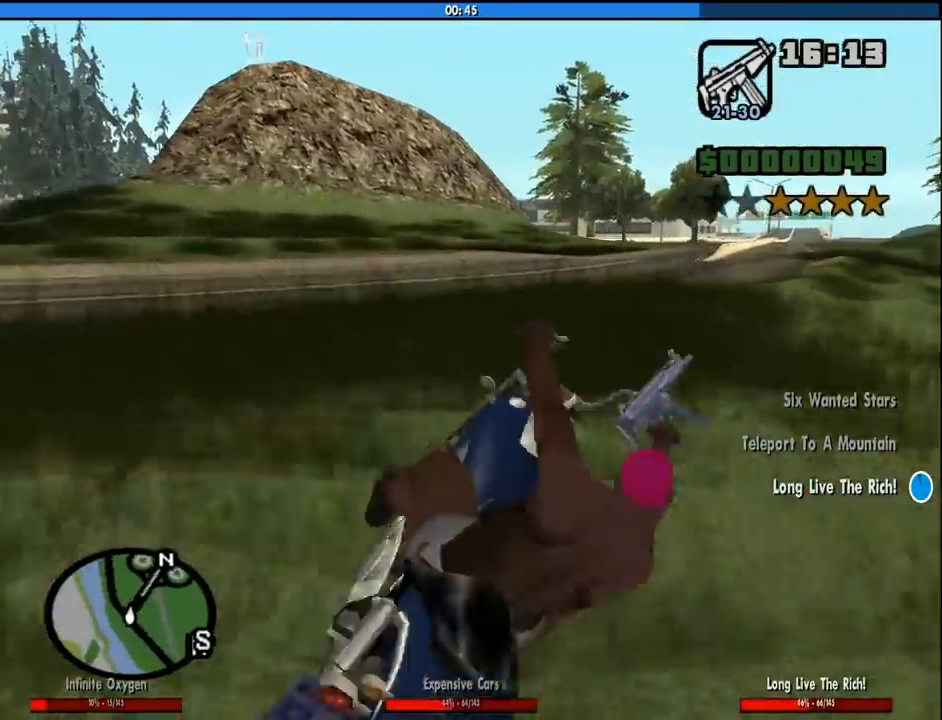
{"keys": ["a", "w"], "mouse": [], "events": [[183, "d", "up"], [316, "a", "down"]]}
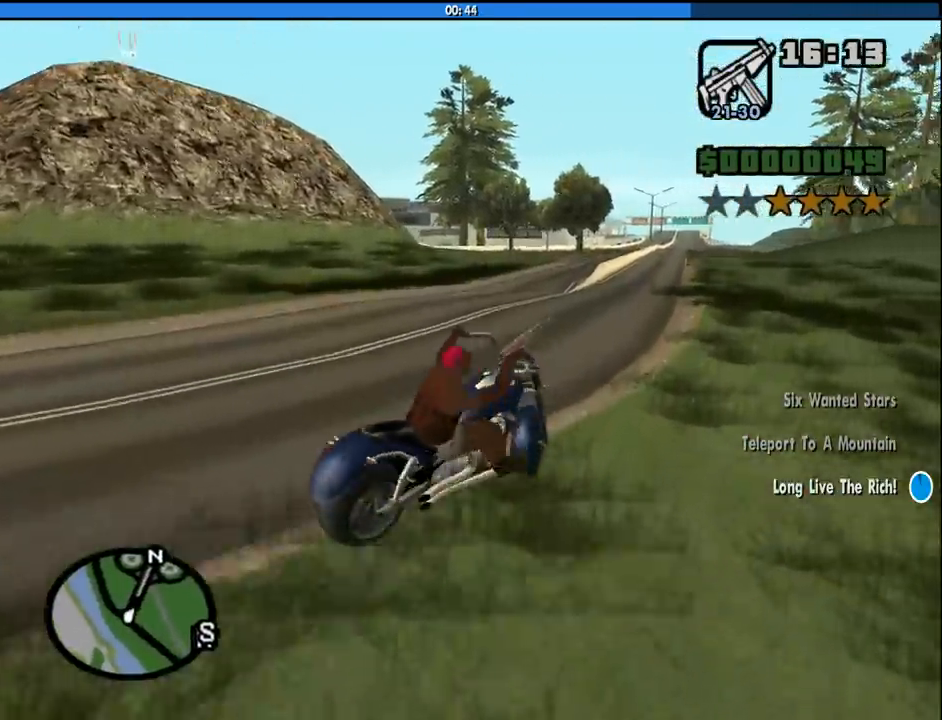
{"keys": ["a", "w"], "mouse": [], "events": []}
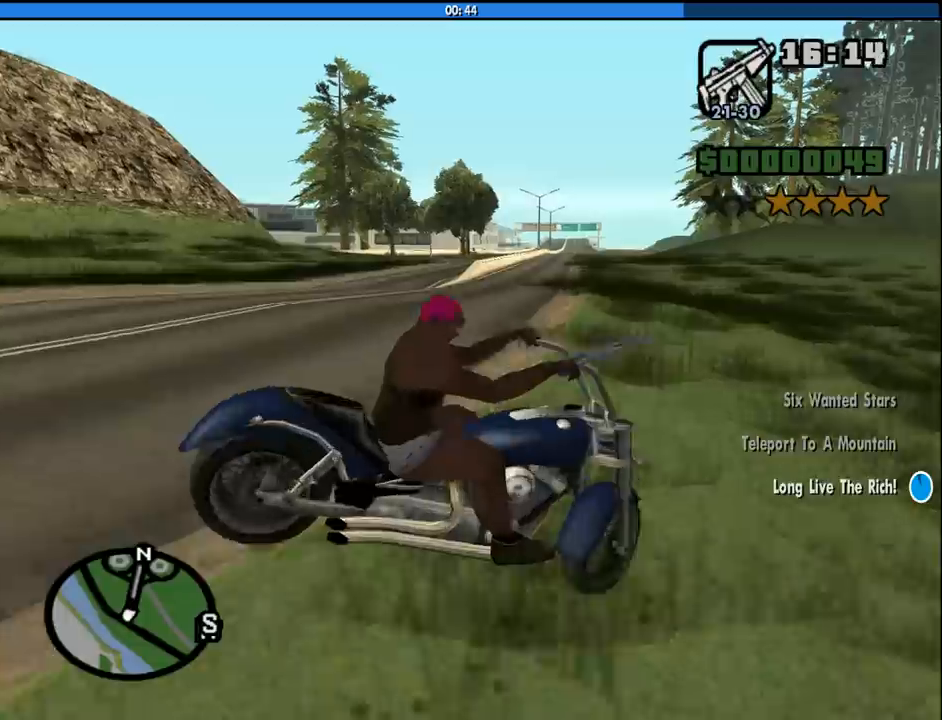
{"keys": ["a"], "mouse": [], "events": [[216, "w", "up"]]}
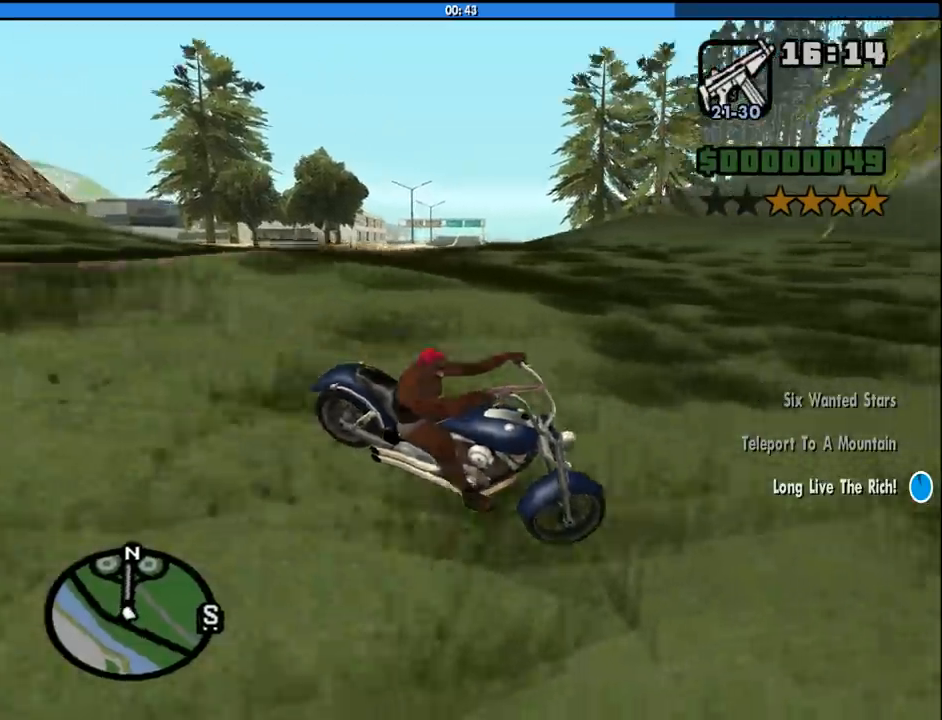
{"keys": ["a"], "mouse": [], "events": [[133, "space", "down"], [216, "space", "up"]]}
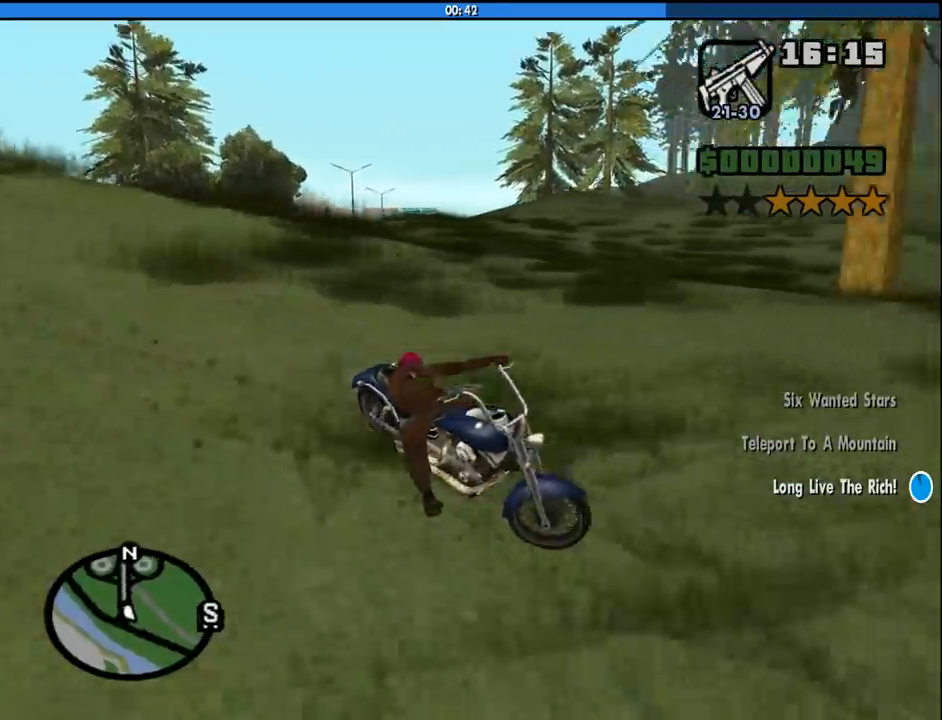
{"keys": ["a"], "mouse": [], "events": []}
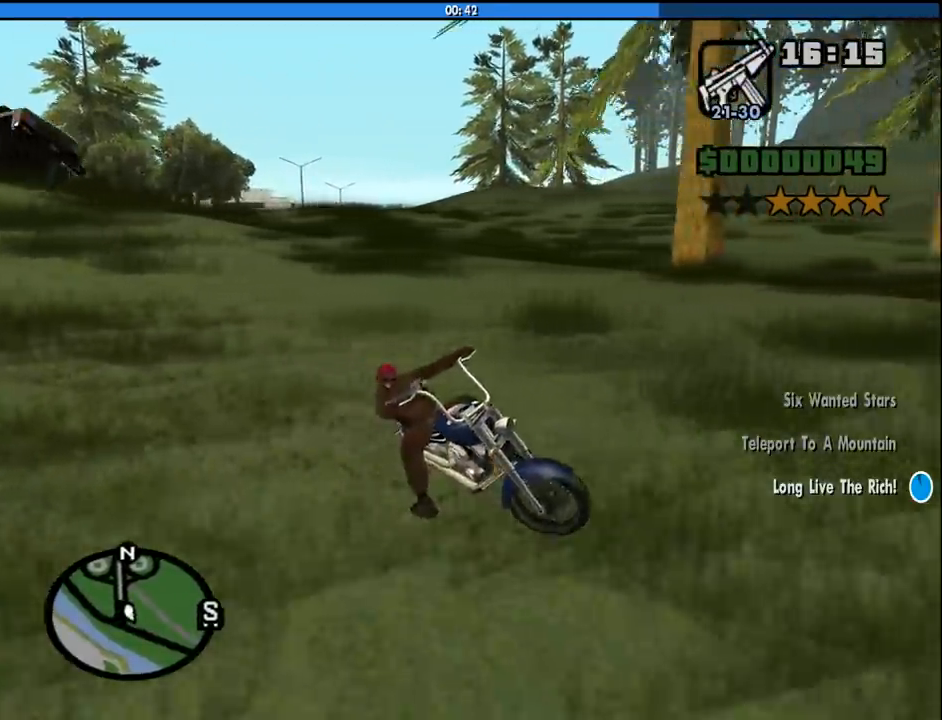
{"keys": ["5", "d"], "mouse": [], "events": [[166, "5", "down"], [300, "a", "up"], [300, "d", "down"]]}
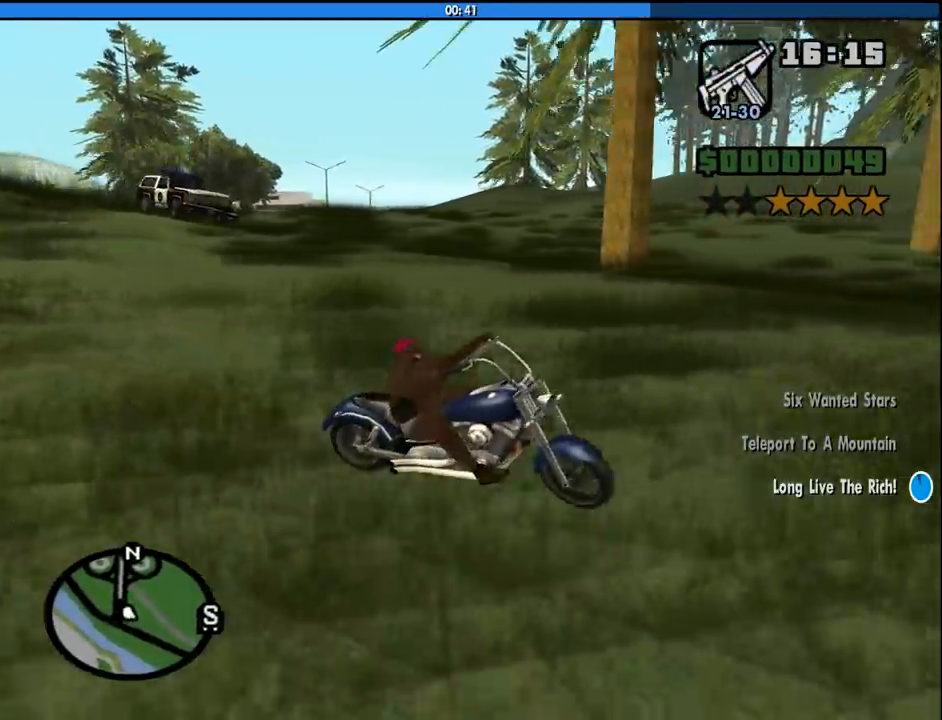
{"keys": ["5", "a", "space"], "mouse": [], "events": [[83, "a", "down"], [83, "d", "up"], [216, "5", "up"], [316, "5", "down"], [316, "space", "down"]]}
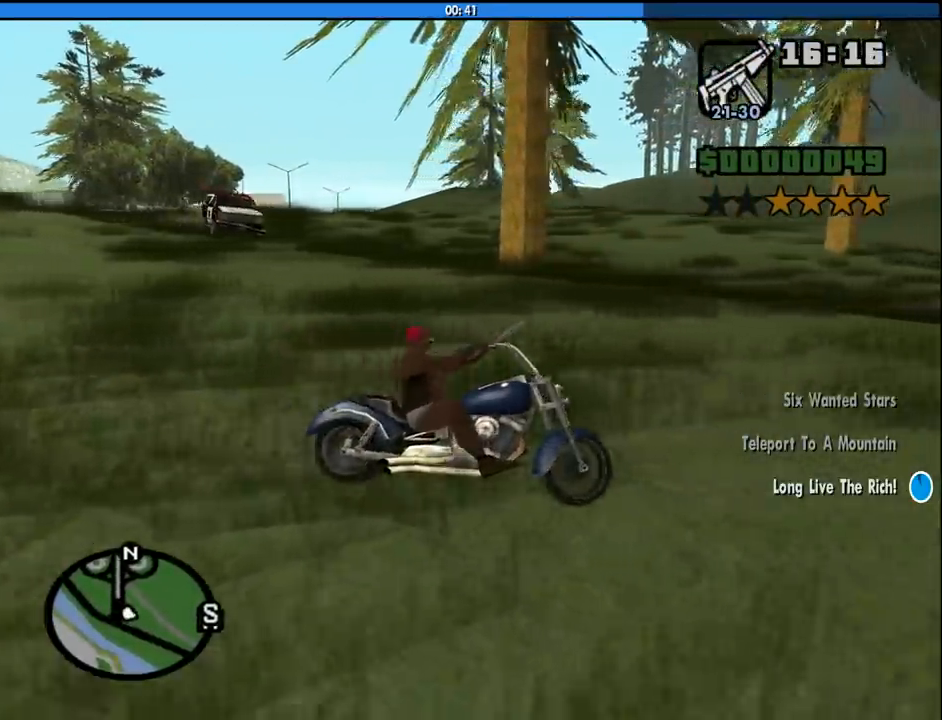
{"keys": ["a", "w"], "mouse": [], "events": [[100, "space", "up"], [200, "5", "up"], [433, "w", "down"]]}
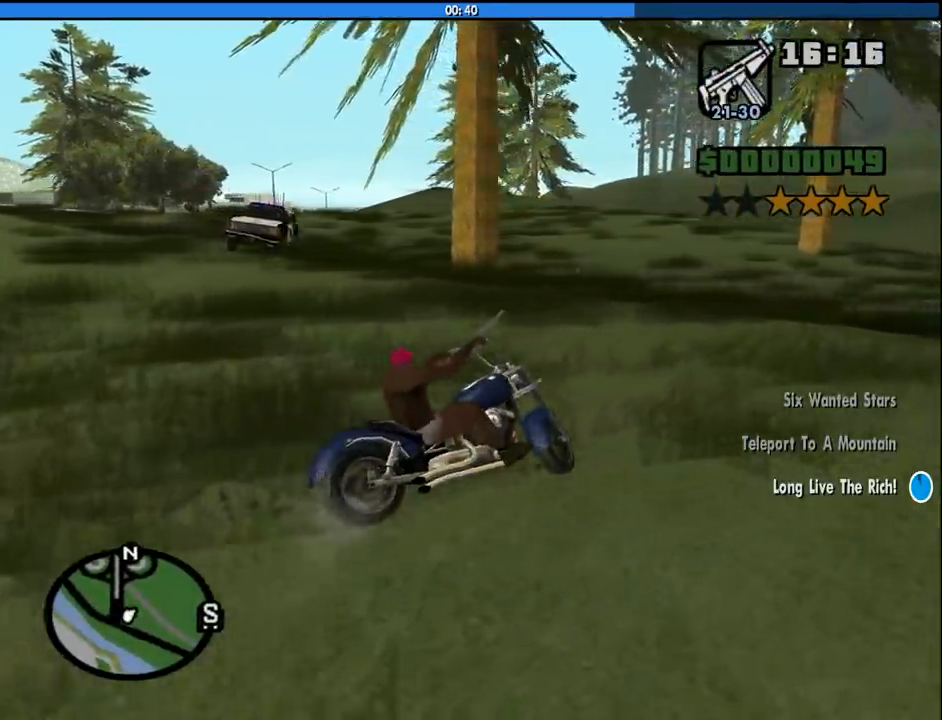
{"keys": ["2", "a", "w"], "mouse": [], "events": [[433, "2", "down"]]}
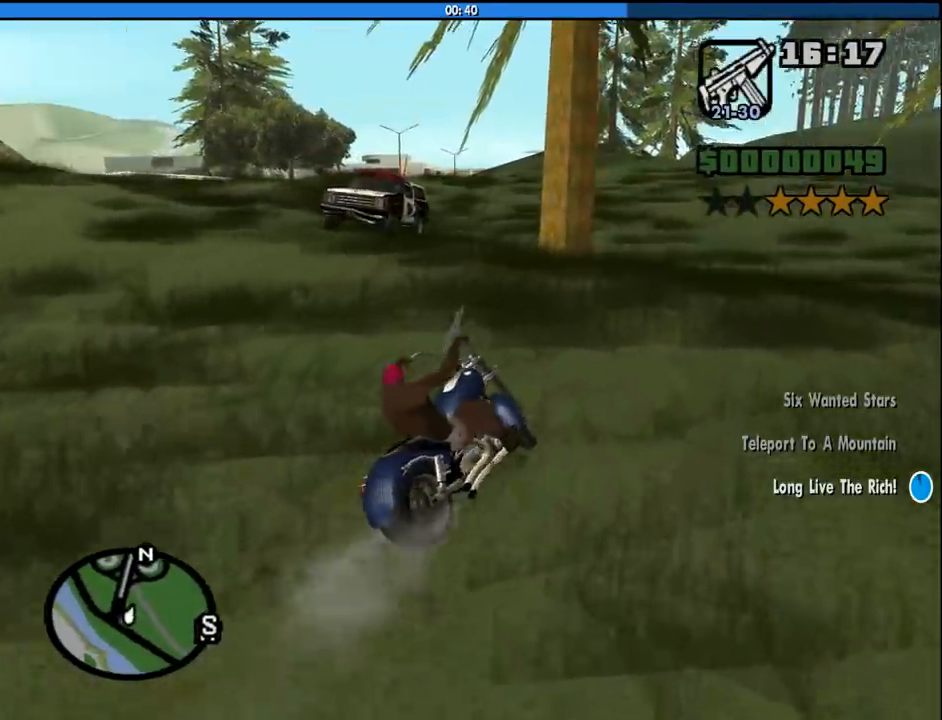
{"keys": ["2", "d", "w"], "mouse": [], "events": [[83, "2", "up"], [183, "2", "down"], [316, "2", "up"], [416, "a", "up"], [416, "d", "down"], [450, "2", "down"]]}
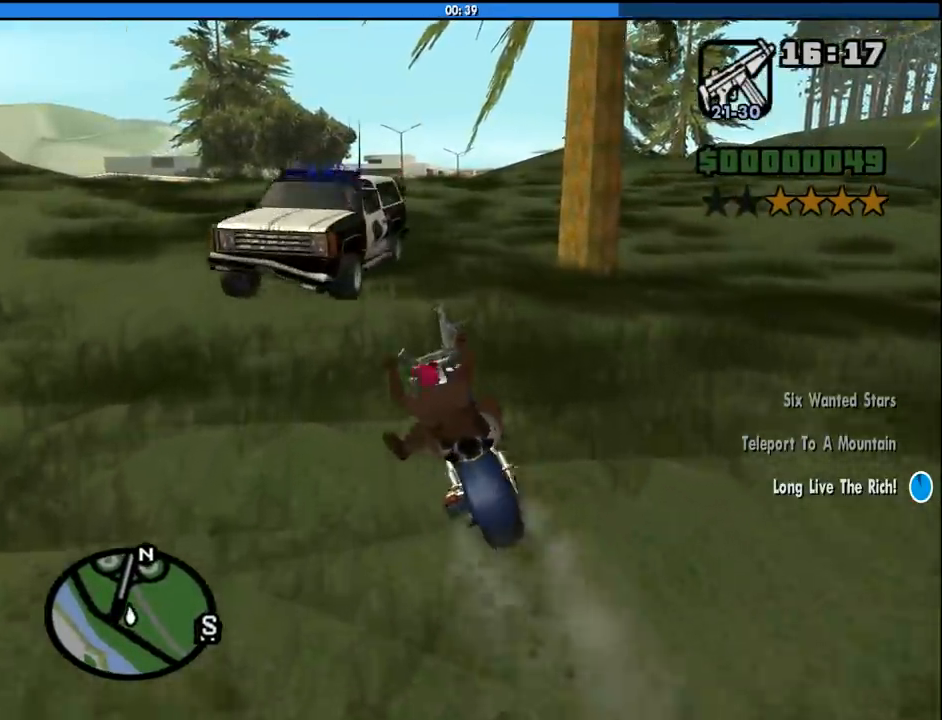
{"keys": ["a", "w"], "mouse": [], "events": [[100, "2", "up"], [150, "2", "down"], [200, "a", "down"], [200, "d", "up"], [283, "2", "up"], [383, "2", "down"], [466, "2", "up"]]}
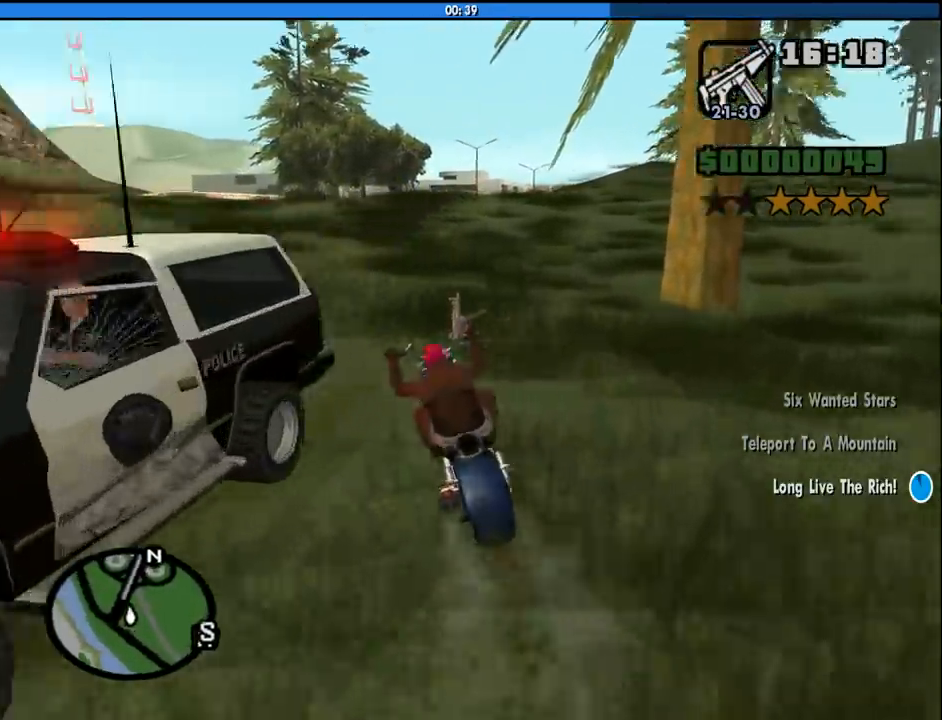
{"keys": ["2", "w"], "mouse": [], "events": [[66, "2", "down"], [66, "a", "up"], [166, "2", "up"], [166, "a", "down"], [216, "2", "down"], [350, "2", "up"], [400, "2", "down"], [400, "a", "up"]]}
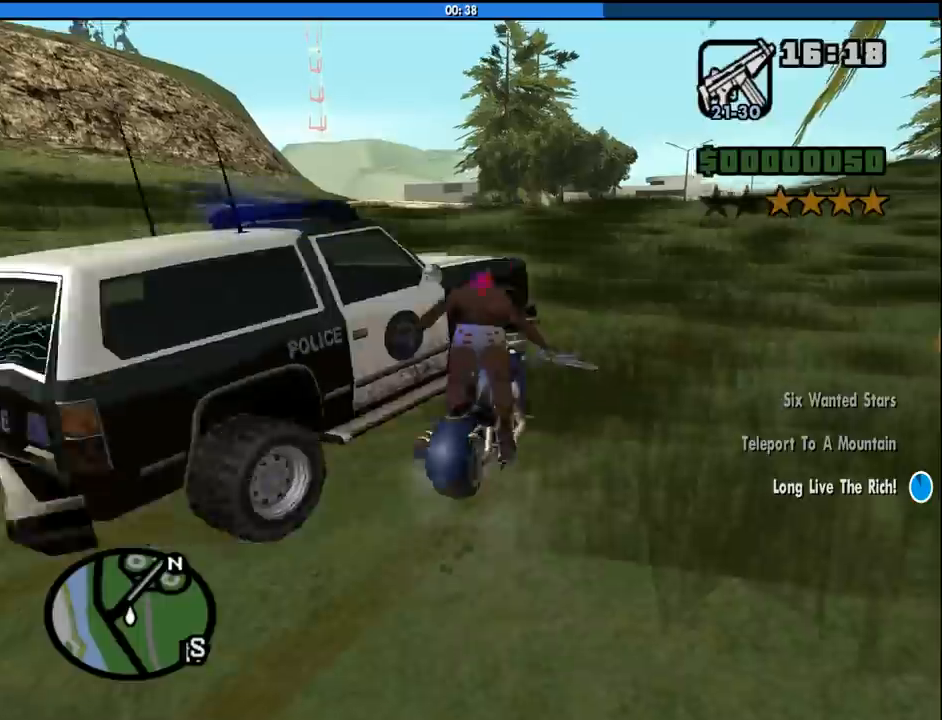
{"keys": ["4"], "mouse": [], "events": [[33, "2", "up"], [83, "2", "down"], [133, "a", "down"], [216, "2", "up"], [266, "a", "up"], [266, "w", "up"], [500, "4", "down"]]}
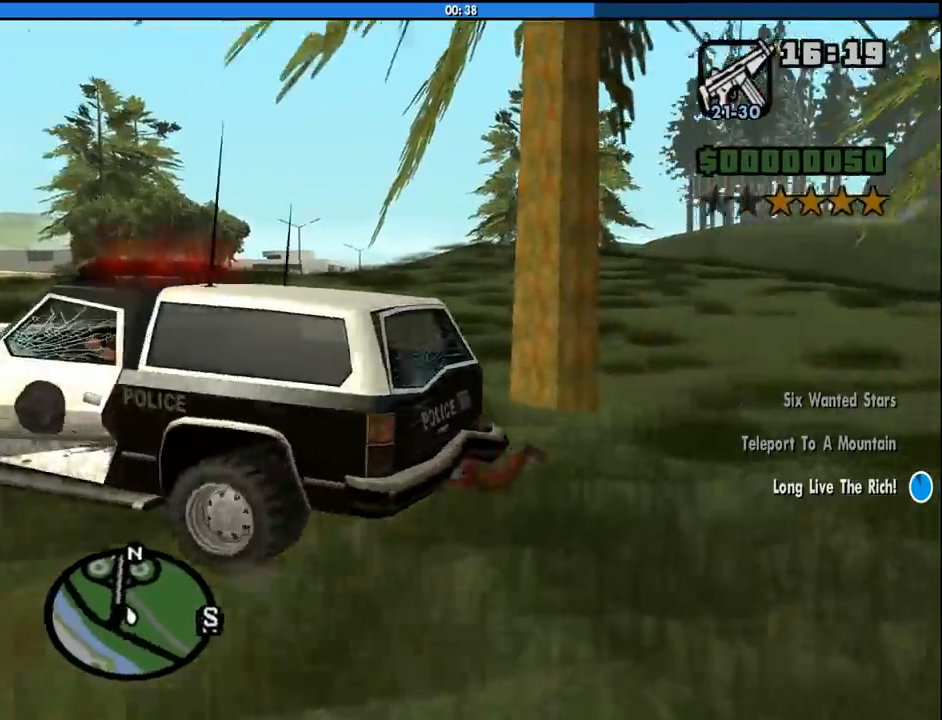
{"keys": ["4"], "mouse": [], "events": []}
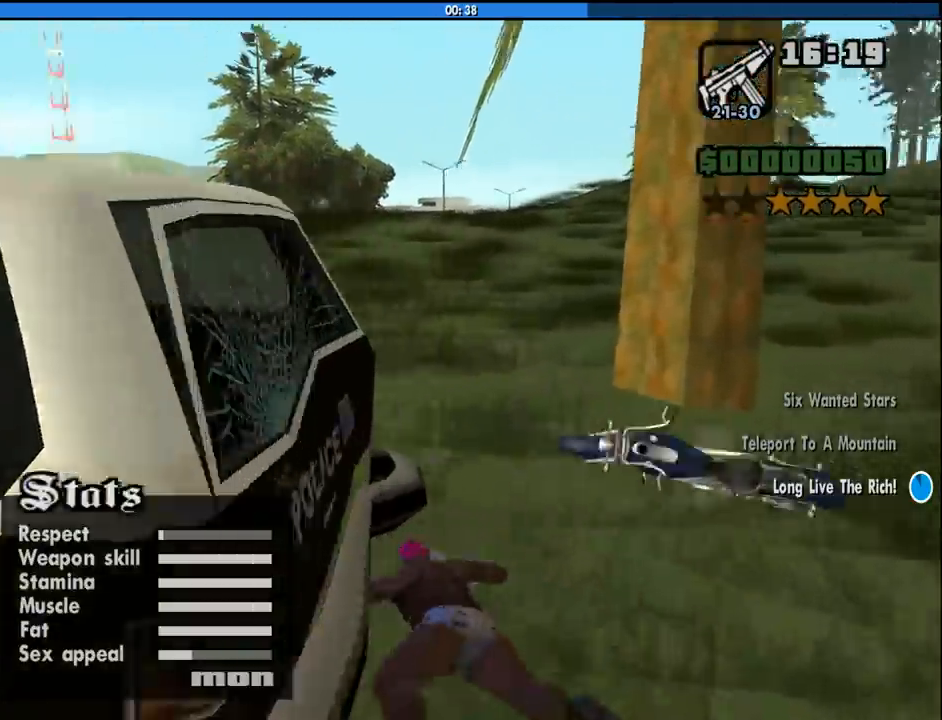
{"keys": ["w"], "mouse": [], "events": [[116, "4", "up"], [450, "w", "down"]]}